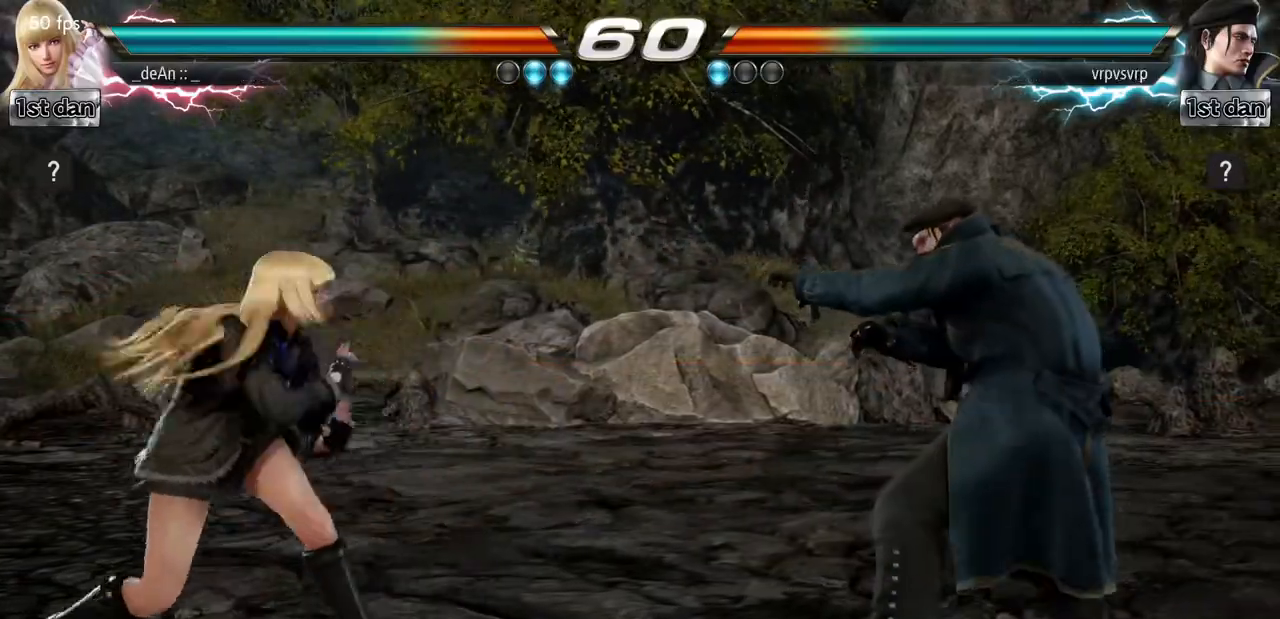
Gameplay with a controller (arcade stick); each line is a JSON object with the inputs held at the frame after it. "events" lists button and stick changes between this image and that frame as [ms after this image, input, new state], when the widget could be followed in between. Not read: L3 R3.
{"buttons": [], "left_stick": "center", "events": [[50, "left_stick", "right"], [117, "left_stick", "center"], [200, "left_stick", "right"], [217, "TRIANGLE", "down"], [317, "TRIANGLE", "up"], [434, "left_stick", "center"]]}
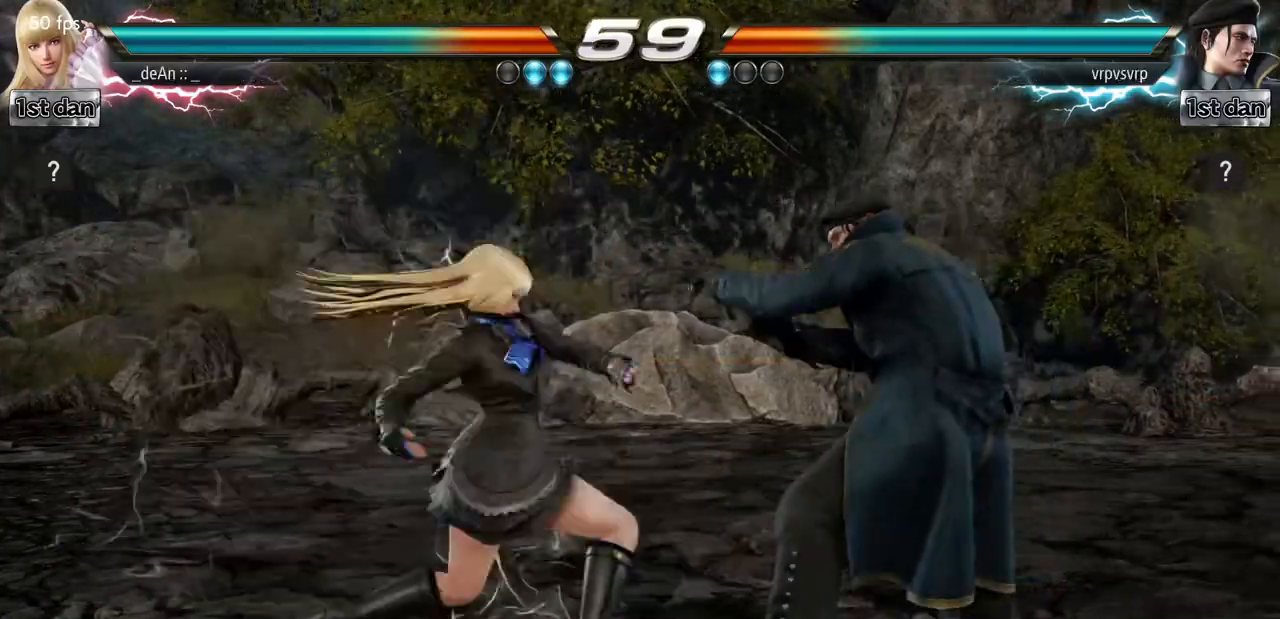
{"buttons": [], "left_stick": "center", "events": [[383, "left_stick", "left"], [467, "left_stick", "center"]]}
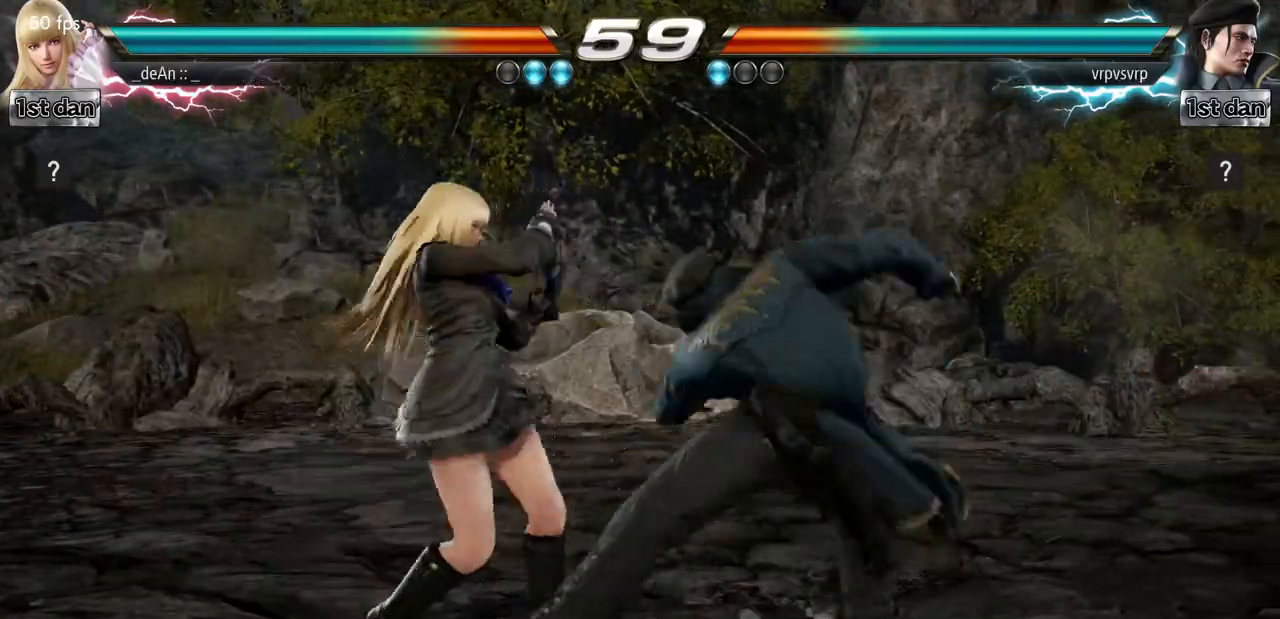
{"buttons": [], "left_stick": "center", "events": [[100, "left_stick", "left"], [434, "left_stick", "center"]]}
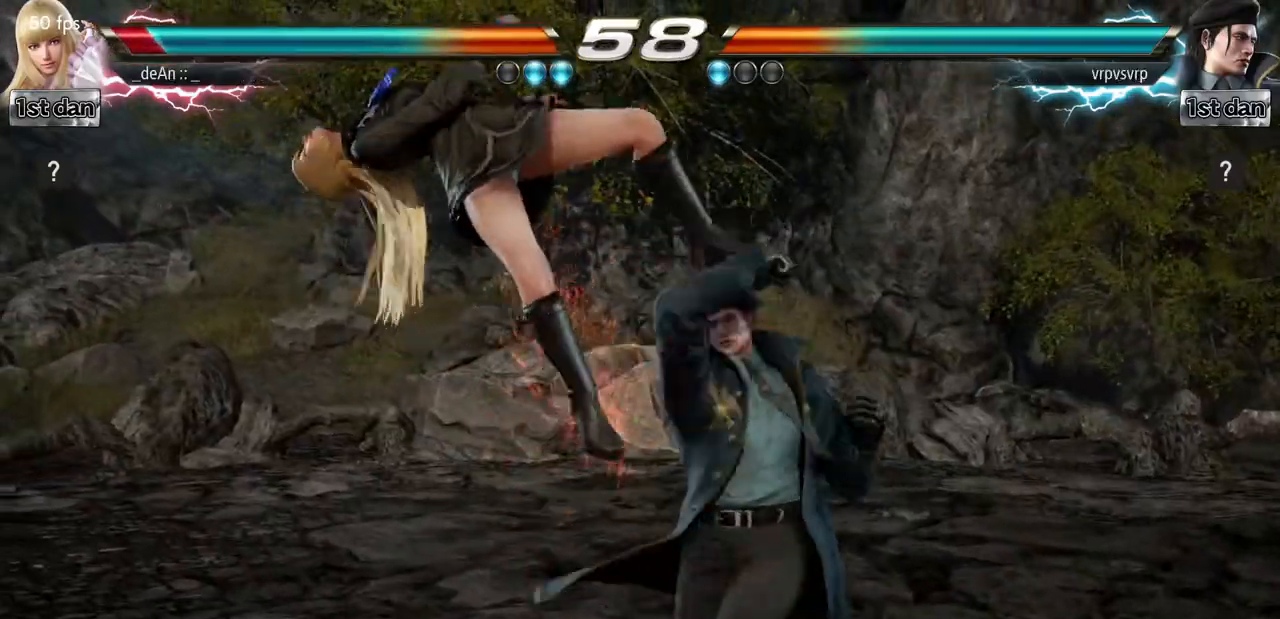
{"buttons": [], "left_stick": "left", "events": [[16, "SQUARE", "down"], [217, "SQUARE", "up"], [267, "left_stick", "left"]]}
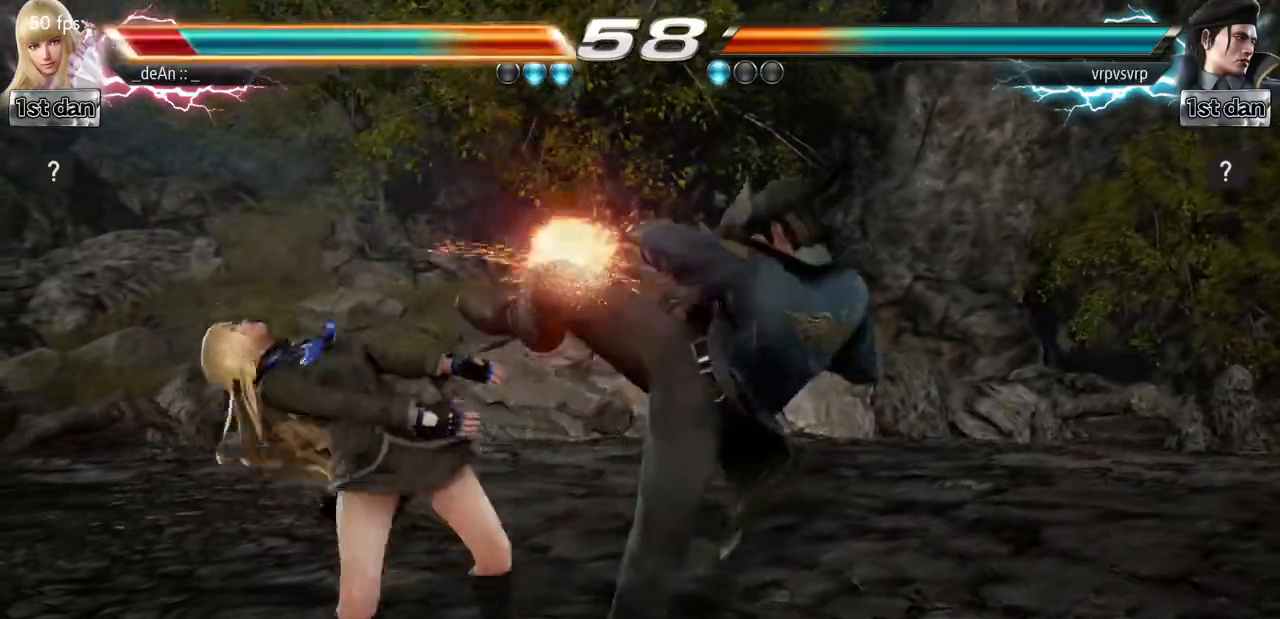
{"buttons": [], "left_stick": "left", "events": []}
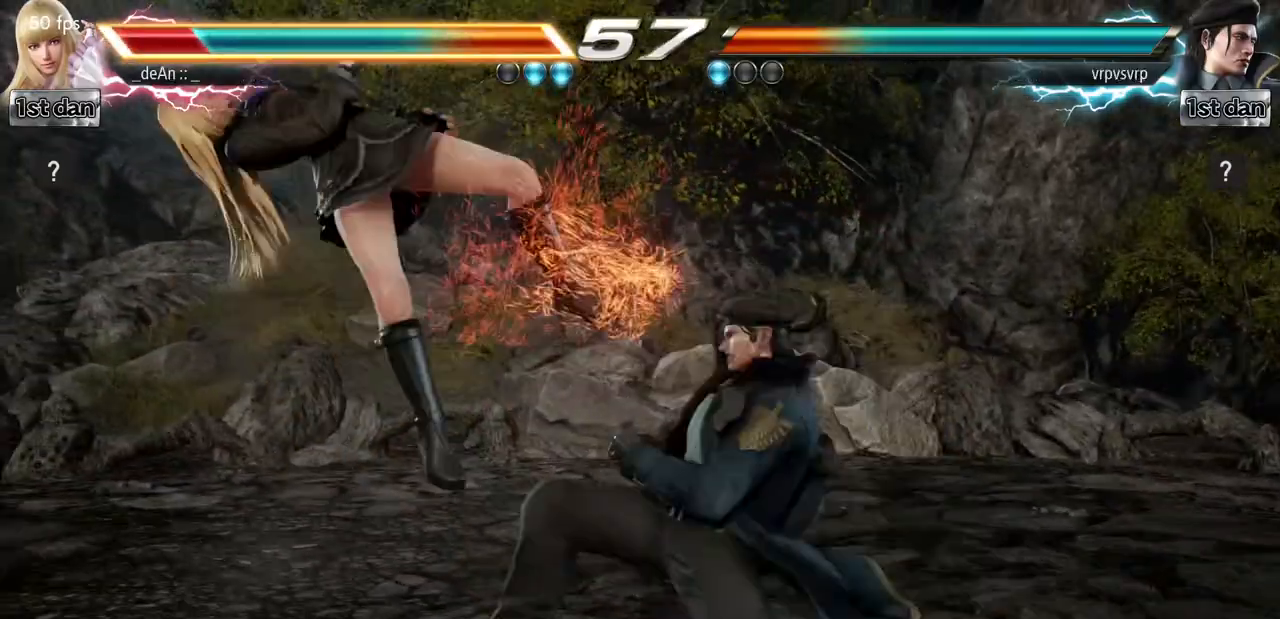
{"buttons": [], "left_stick": "left", "events": []}
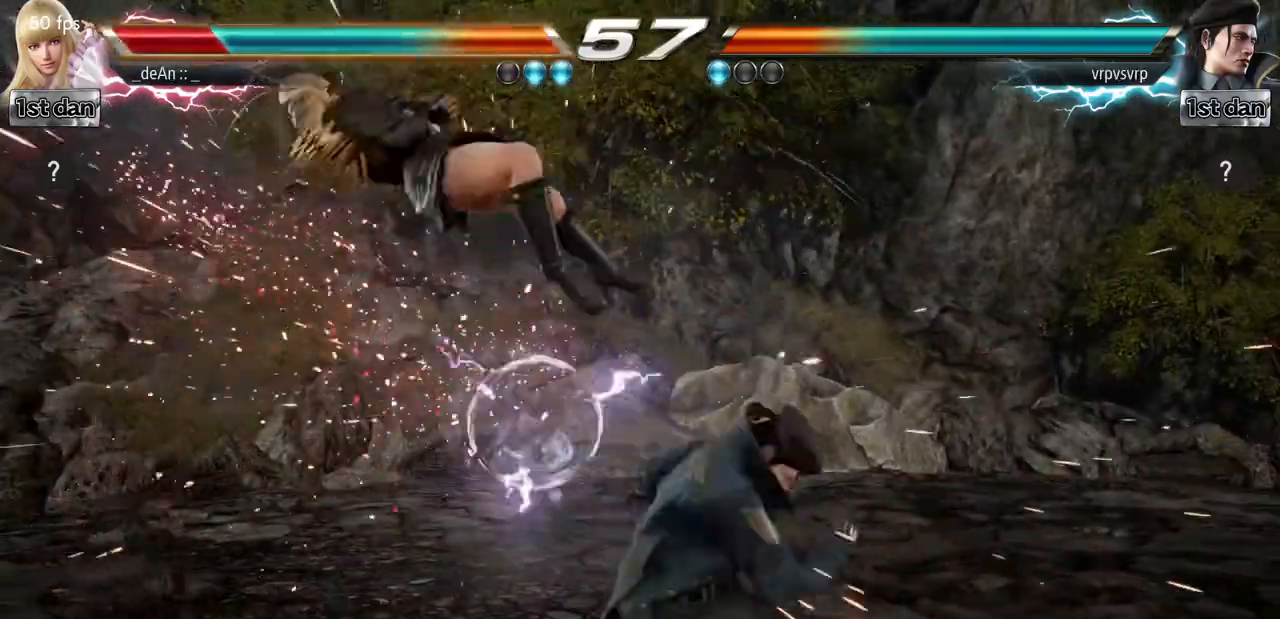
{"buttons": [], "left_stick": "left", "events": []}
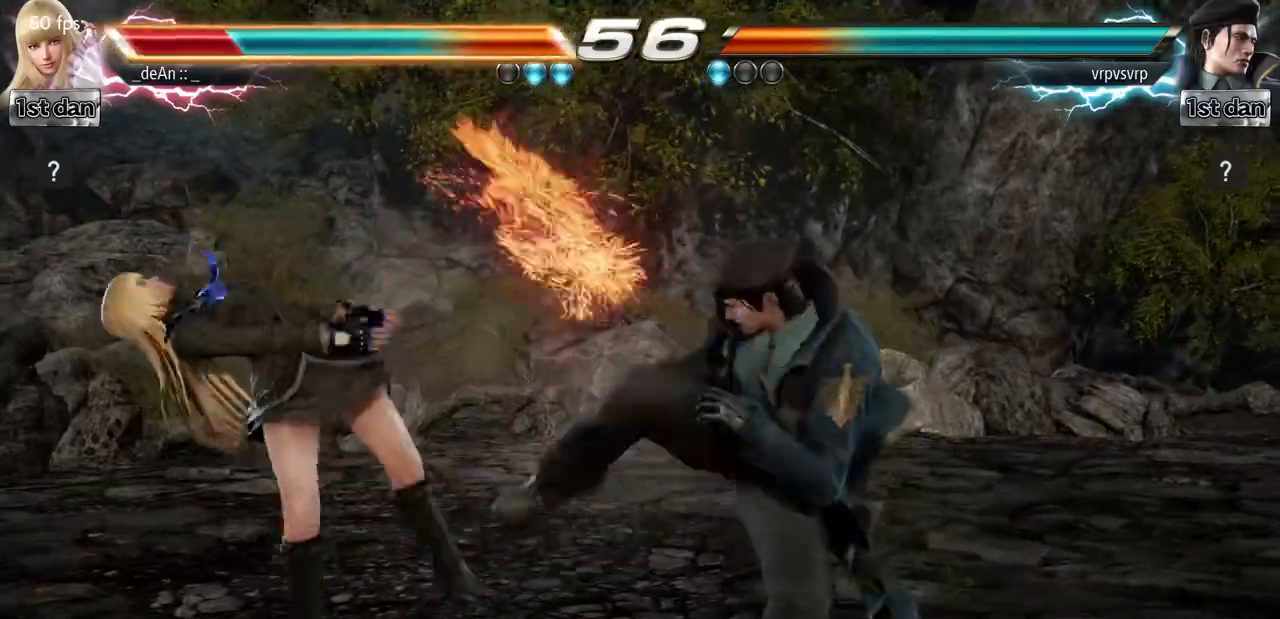
{"buttons": [], "left_stick": "left", "events": []}
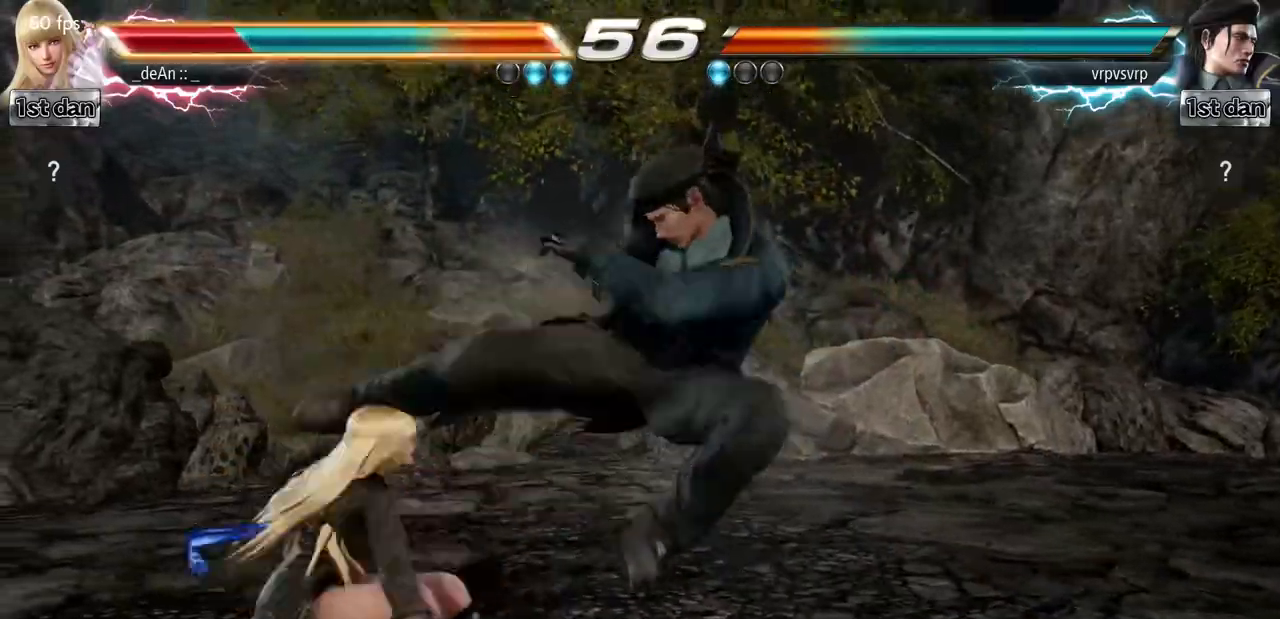
{"buttons": [], "left_stick": "left", "events": []}
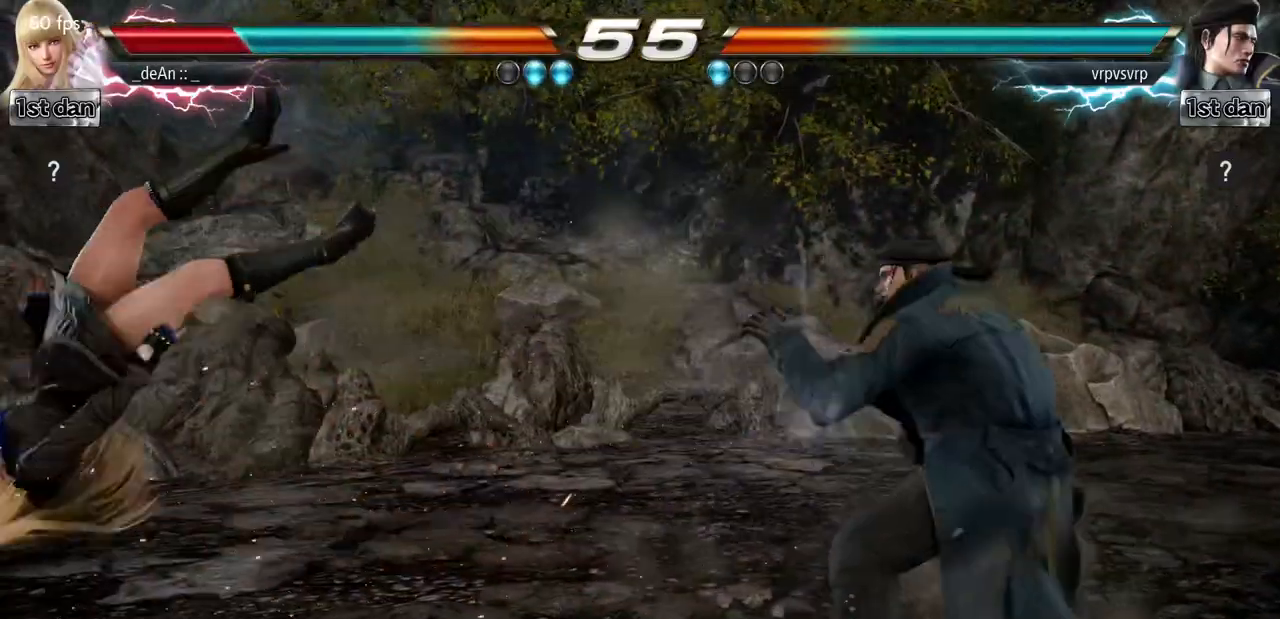
{"buttons": ["SQUARE"], "left_stick": "left", "events": [[83, "SQUARE", "down"], [167, "SQUARE", "up"], [250, "SQUARE", "down"], [367, "SQUARE", "up"], [450, "SQUARE", "down"]]}
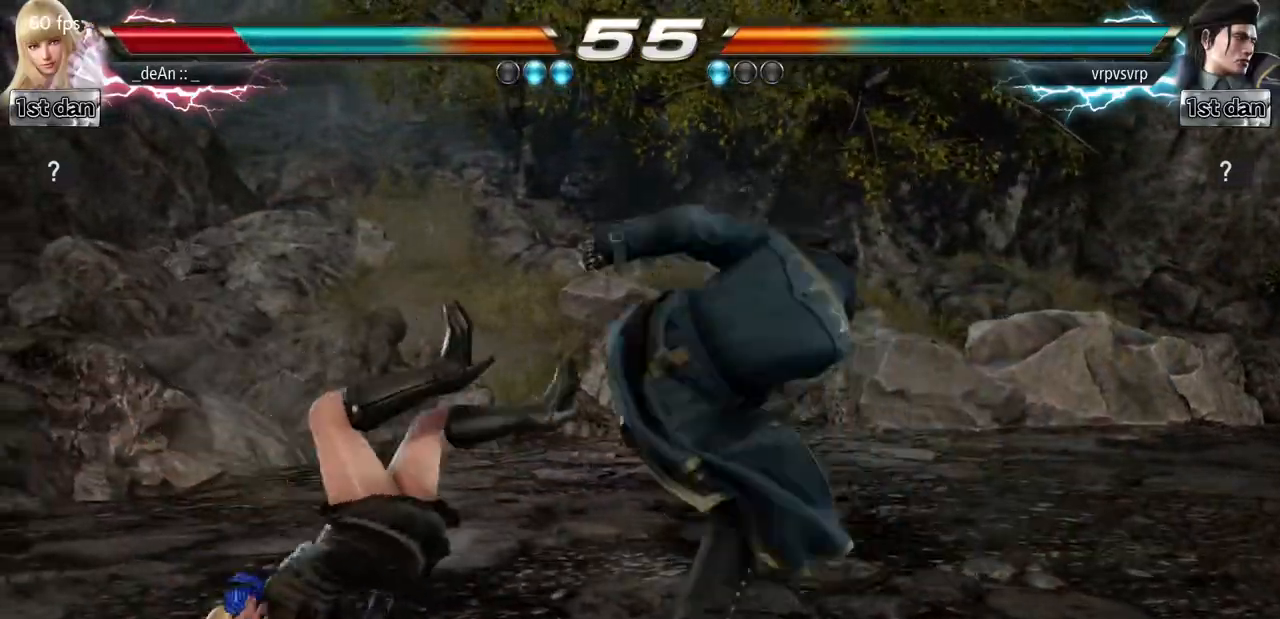
{"buttons": [], "left_stick": "left", "events": [[50, "SQUARE", "up"], [134, "SQUARE", "down"], [301, "SQUARE", "up"]]}
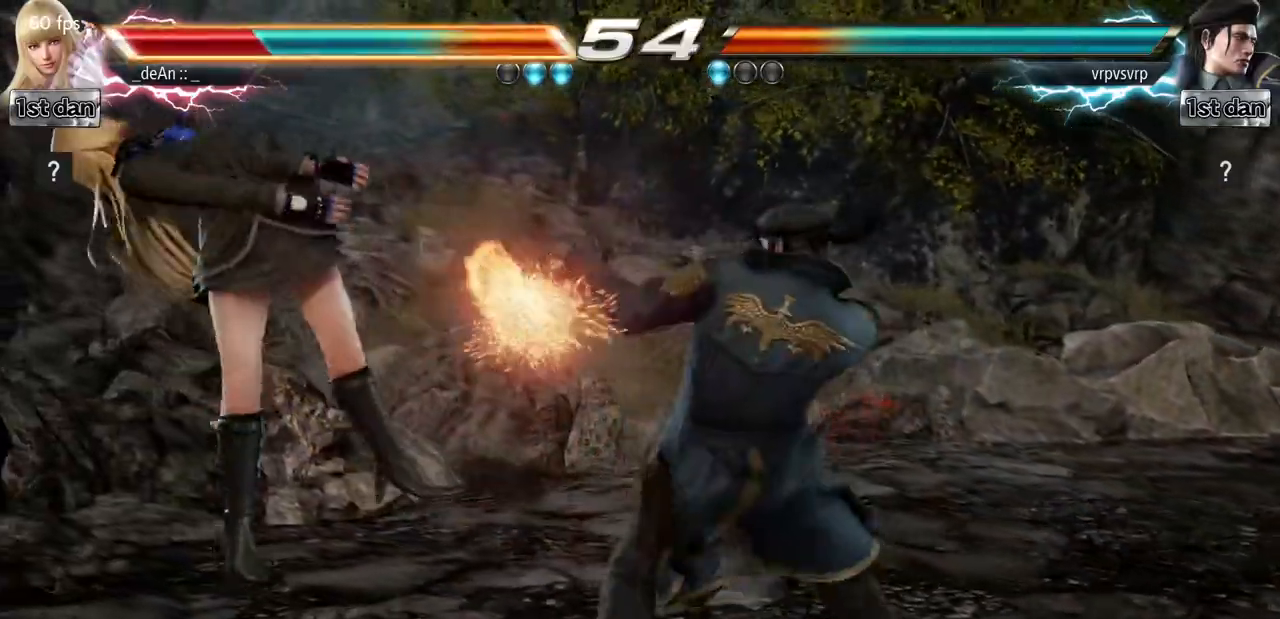
{"buttons": [], "left_stick": "left", "events": []}
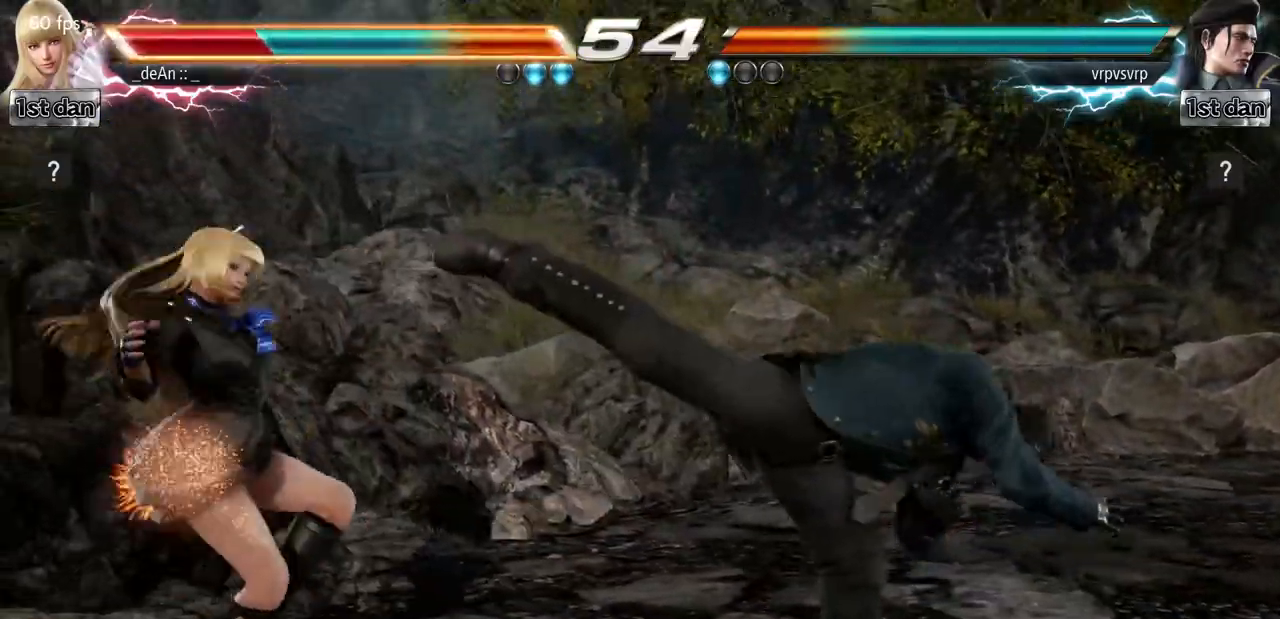
{"buttons": ["SQUARE"], "left_stick": "left", "events": [[267, "CROSS", "down"], [267, "SQUARE", "down"], [284, "CROSS", "up"], [401, "SQUARE", "up"], [501, "SQUARE", "down"]]}
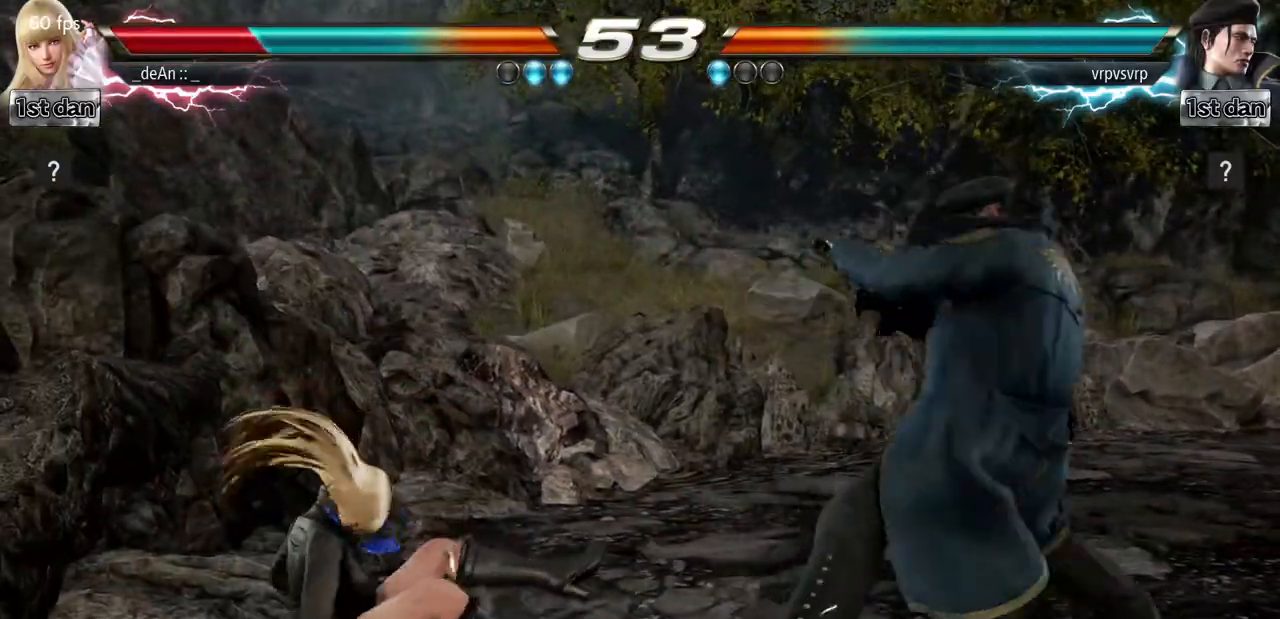
{"buttons": [], "left_stick": "down", "events": [[133, "SQUARE", "up"], [300, "left_stick", "down"]]}
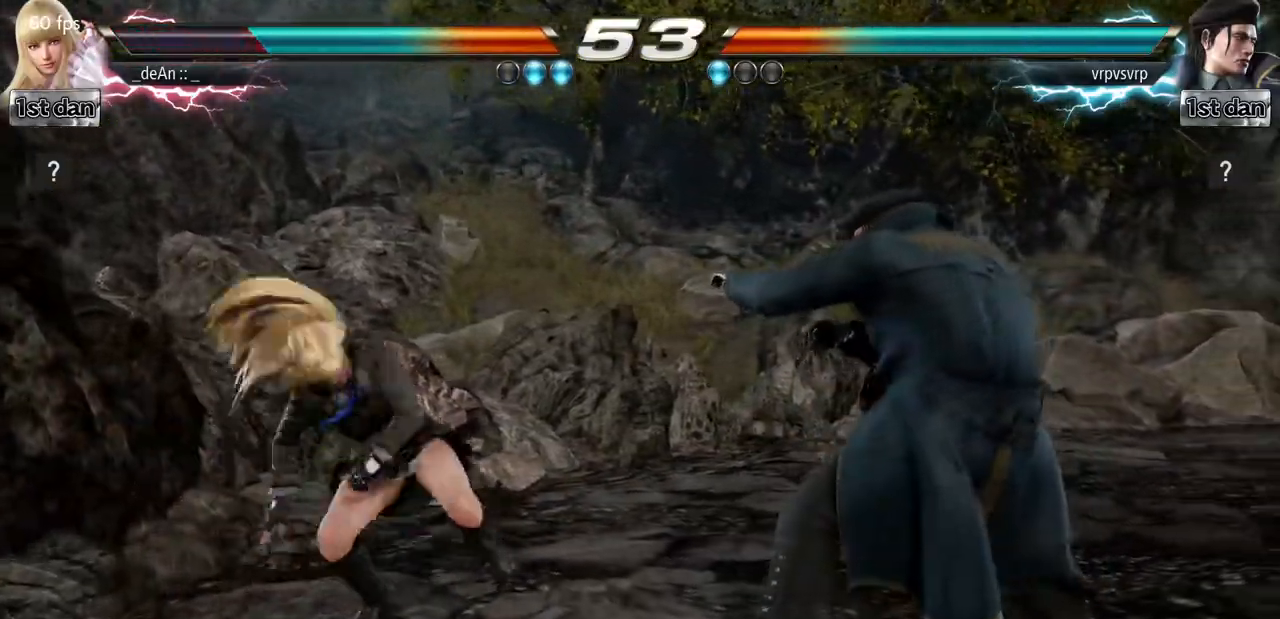
{"buttons": [], "left_stick": "down", "events": []}
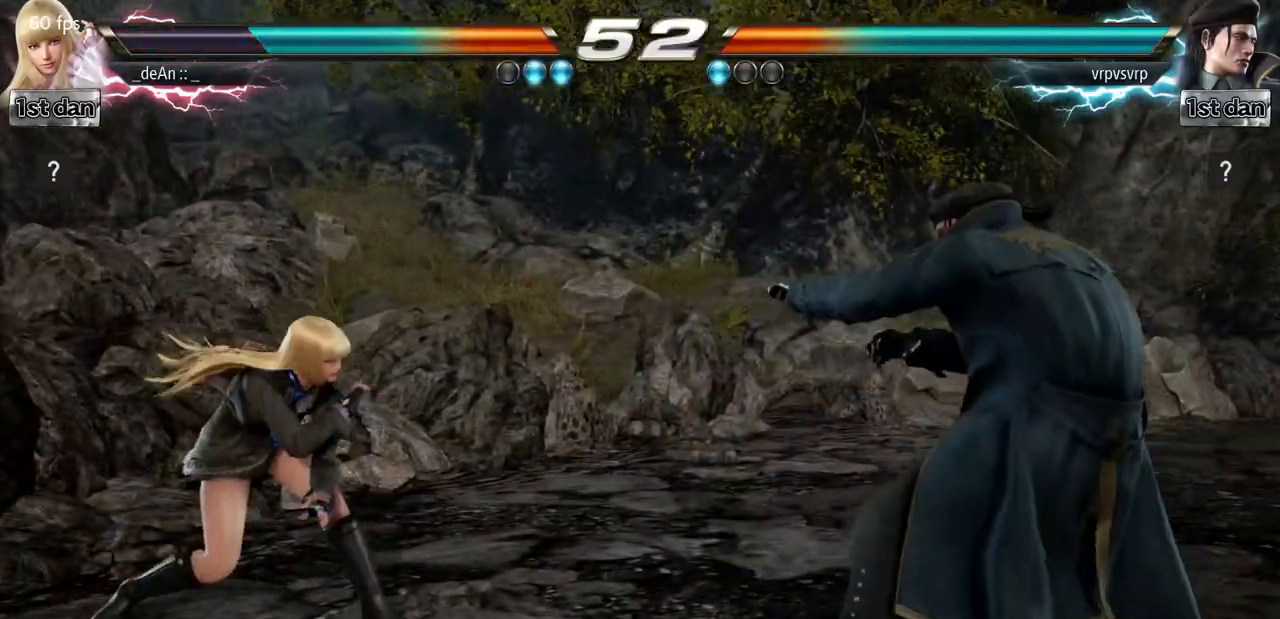
{"buttons": [], "left_stick": "down", "events": []}
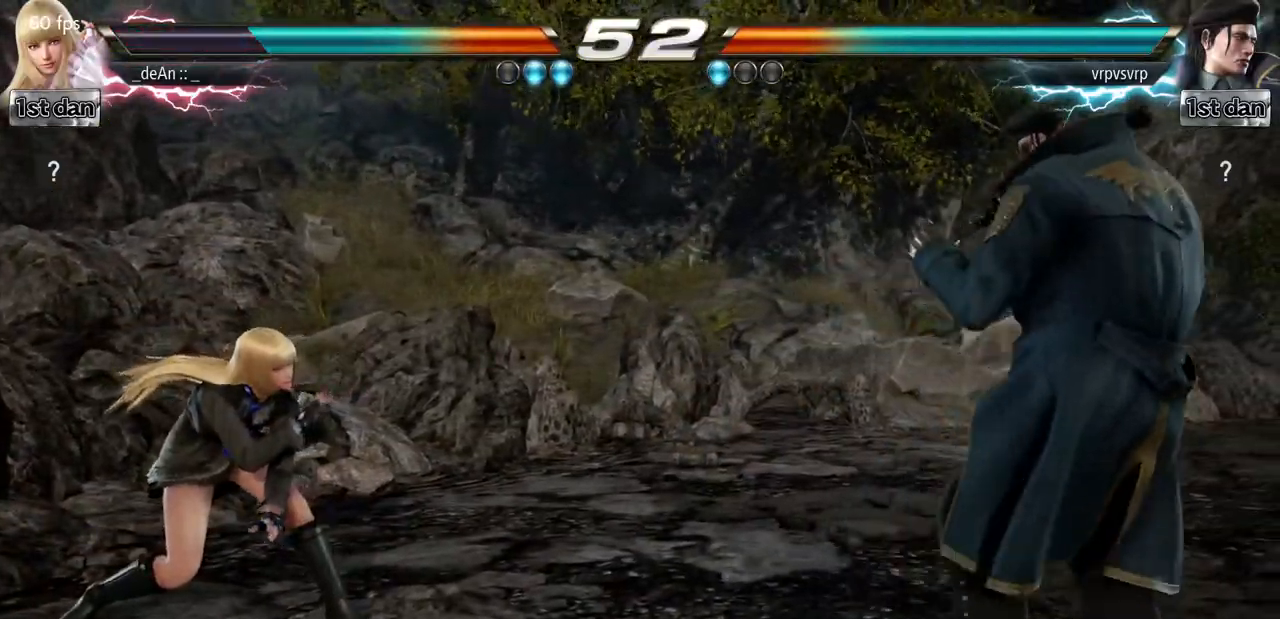
{"buttons": [], "left_stick": "down-right", "events": [[250, "left_stick", "down-right"]]}
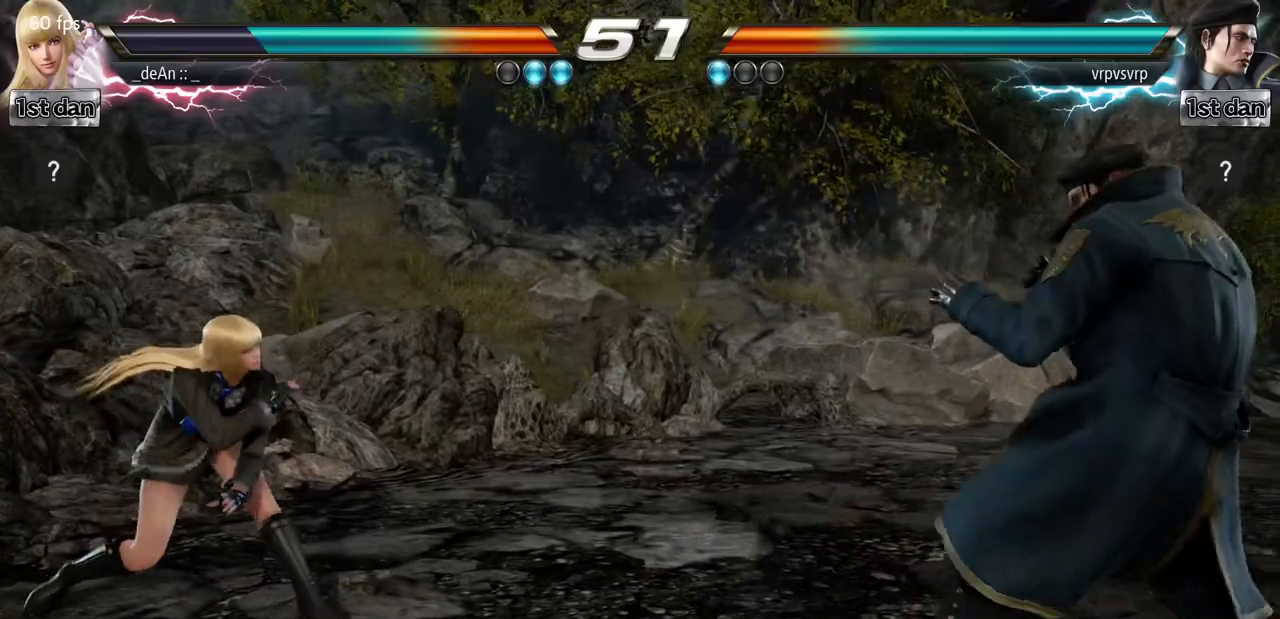
{"buttons": [], "left_stick": "left", "events": [[400, "left_stick", "center"], [450, "left_stick", "left"]]}
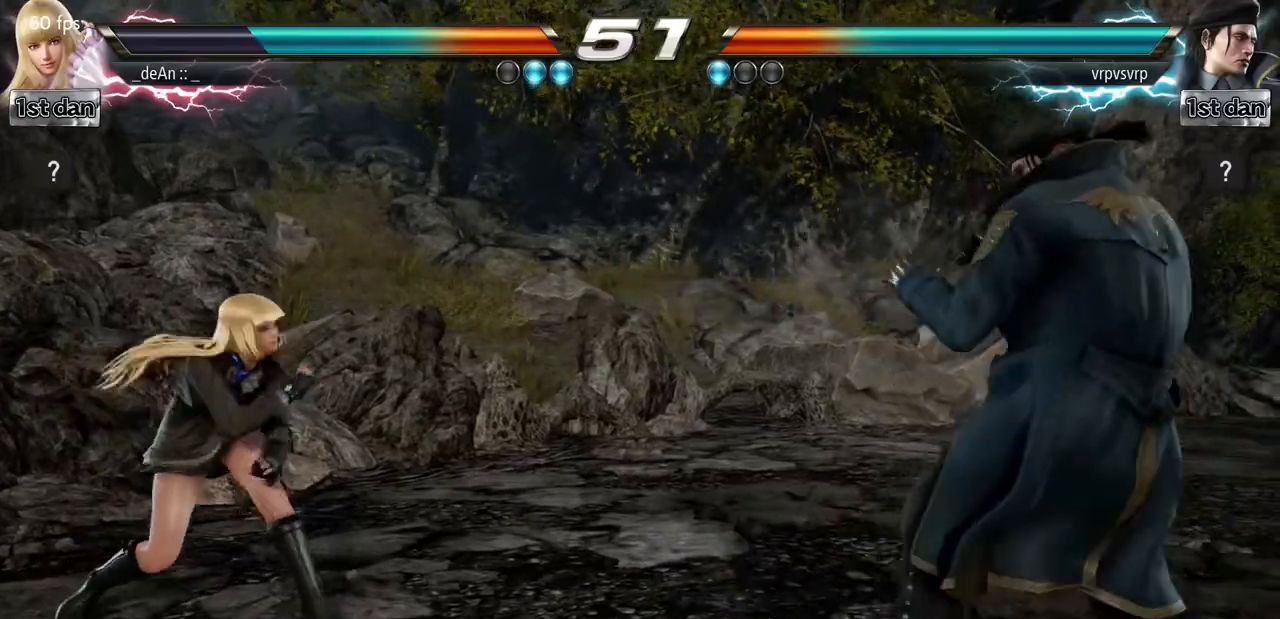
{"buttons": [], "left_stick": "right", "events": [[167, "left_stick", "center"], [250, "left_stick", "right"], [317, "left_stick", "center"], [401, "left_stick", "right"]]}
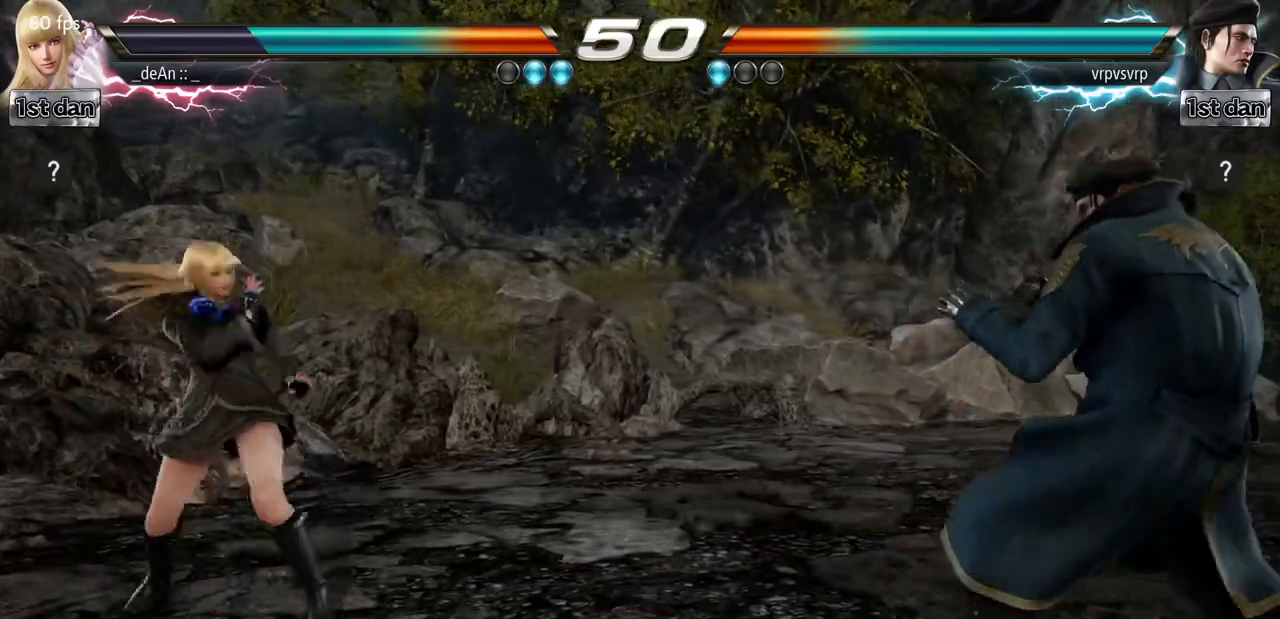
{"buttons": ["SQUARE"], "left_stick": "center", "events": [[417, "left_stick", "center"], [467, "SQUARE", "down"]]}
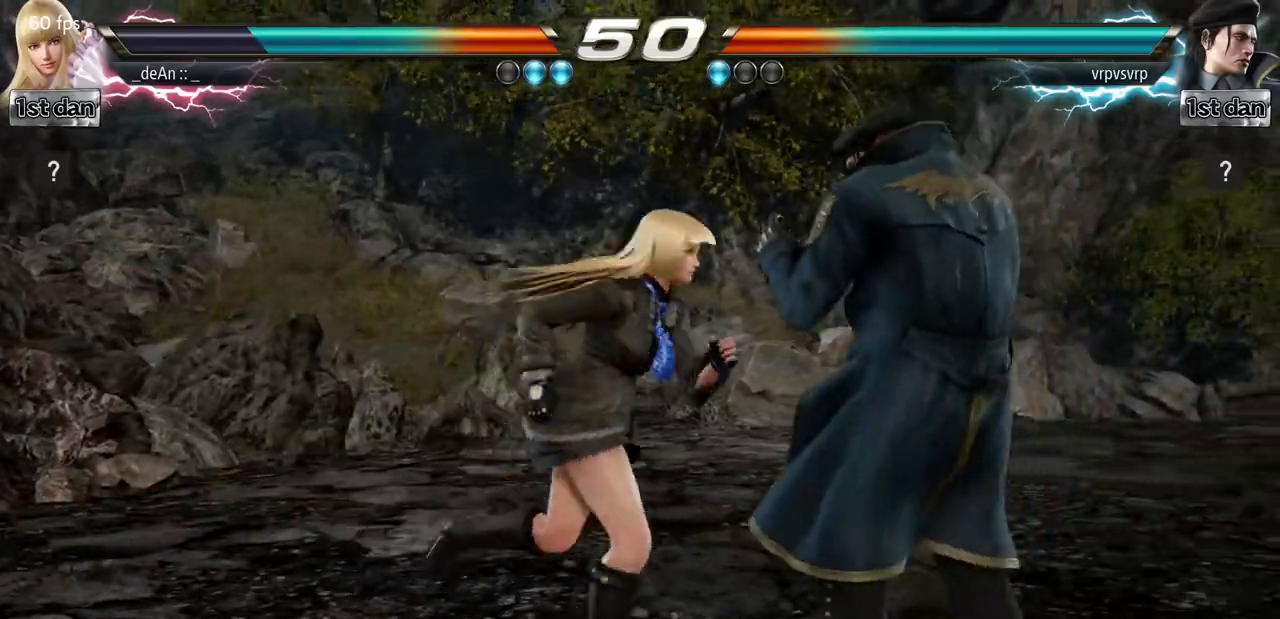
{"buttons": [], "left_stick": "down-right", "events": [[167, "SQUARE", "up"], [351, "left_stick", "down-right"], [367, "CIRCLE", "down"], [367, "CROSS", "down"], [484, "CIRCLE", "up"], [484, "CROSS", "up"]]}
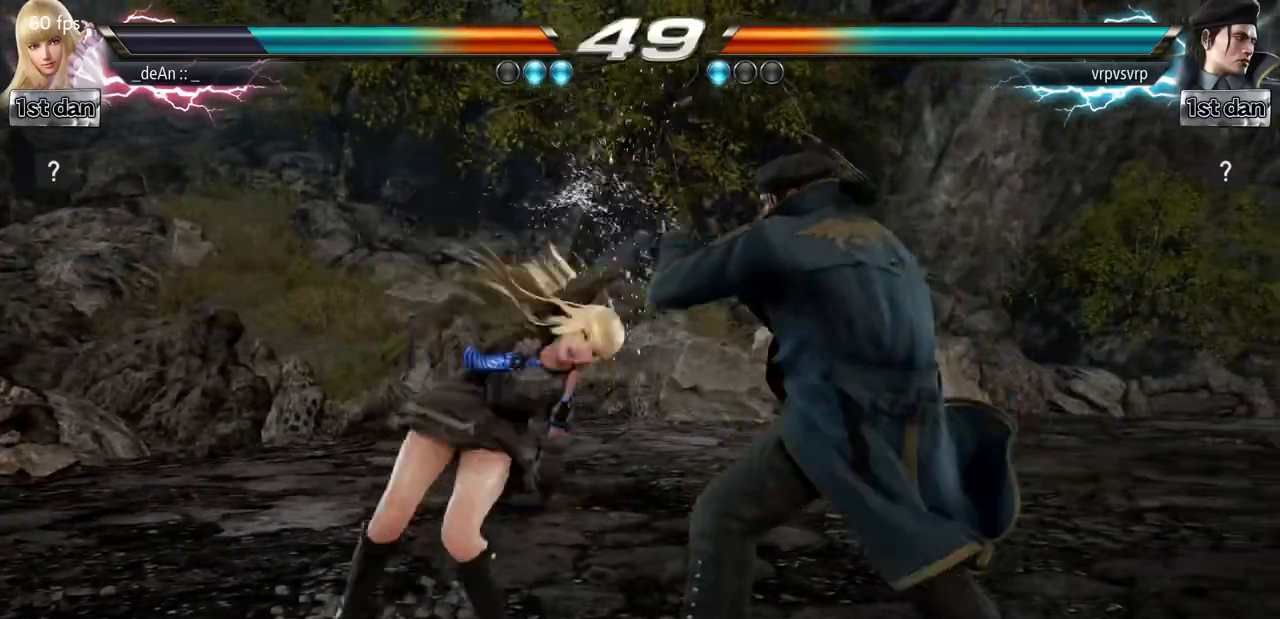
{"buttons": [], "left_stick": "center", "events": [[150, "left_stick", "center"]]}
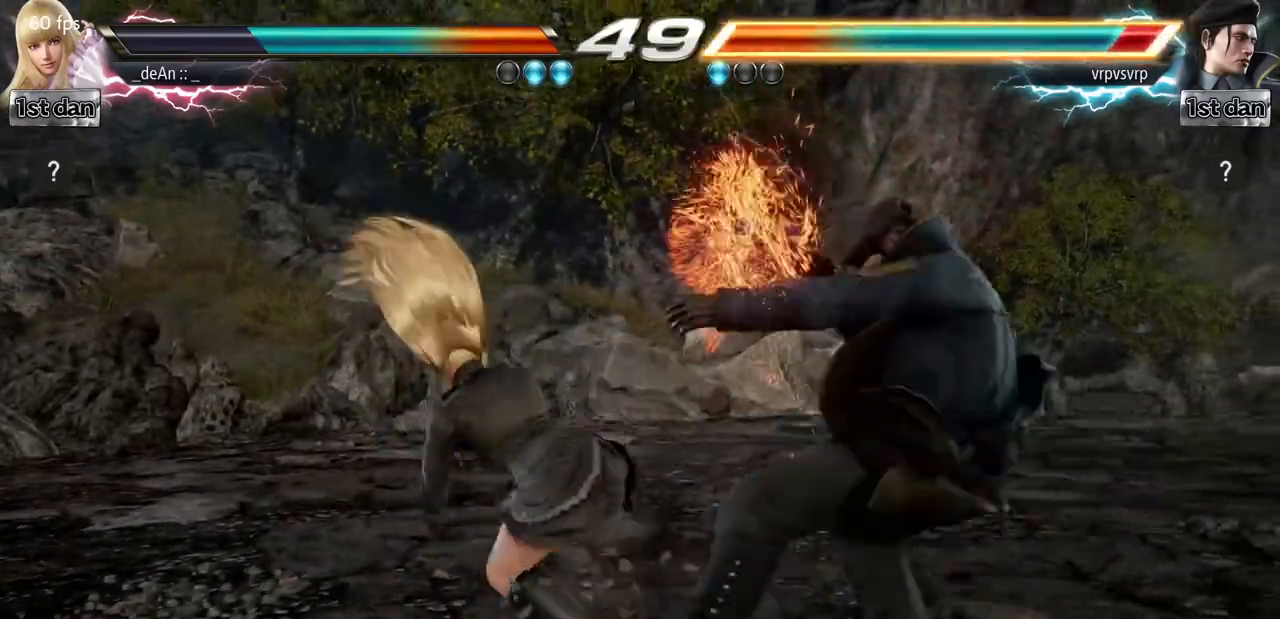
{"buttons": [], "left_stick": "center", "events": [[84, "left_stick", "down-left"], [117, "SQUARE", "down"], [267, "SQUARE", "up"], [351, "left_stick", "center"]]}
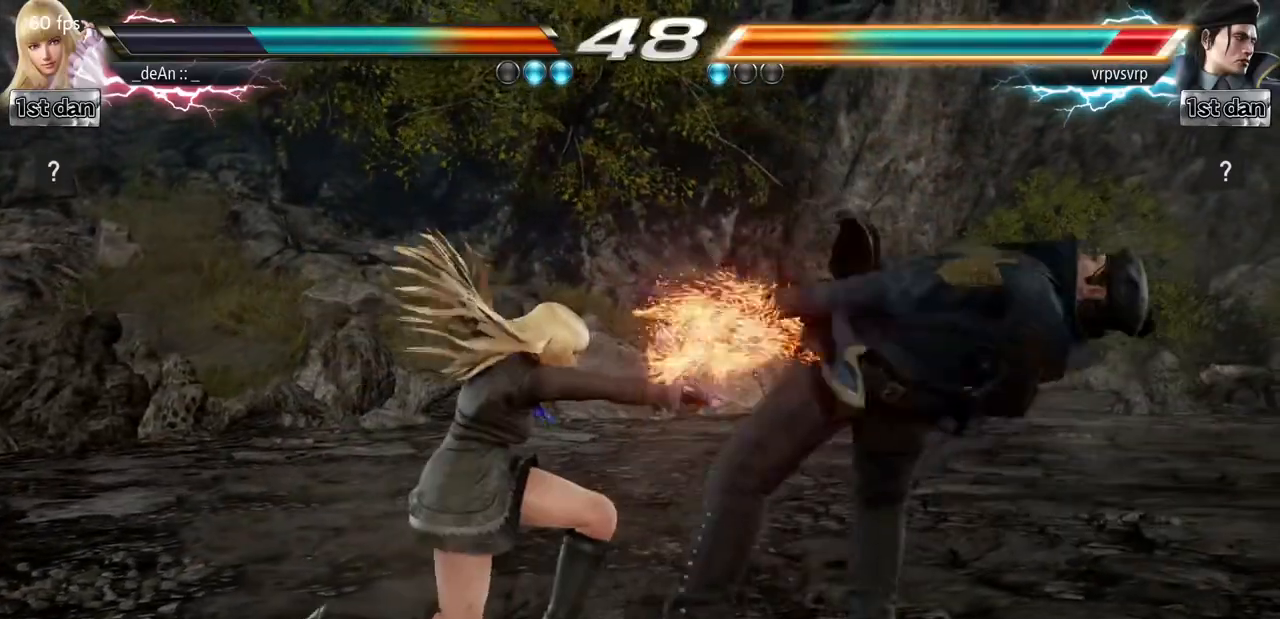
{"buttons": [], "left_stick": "center", "events": [[150, "TRIANGLE", "down"], [350, "TRIANGLE", "up"]]}
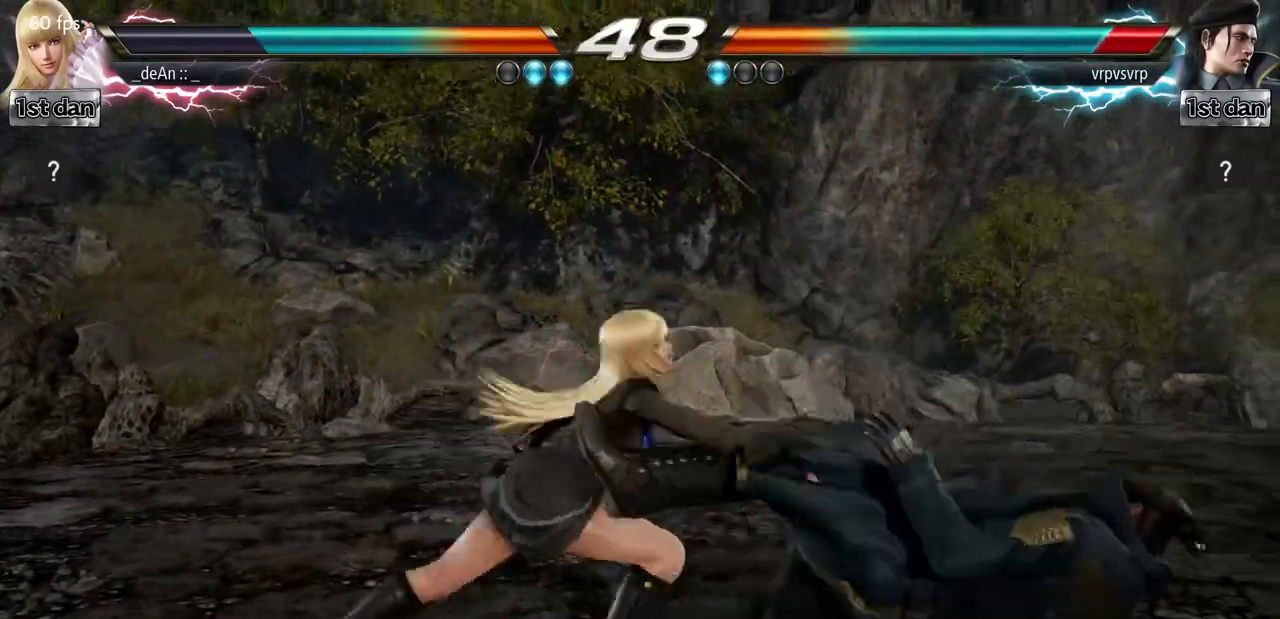
{"buttons": ["SQUARE"], "left_stick": "center", "events": [[401, "SQUARE", "down"]]}
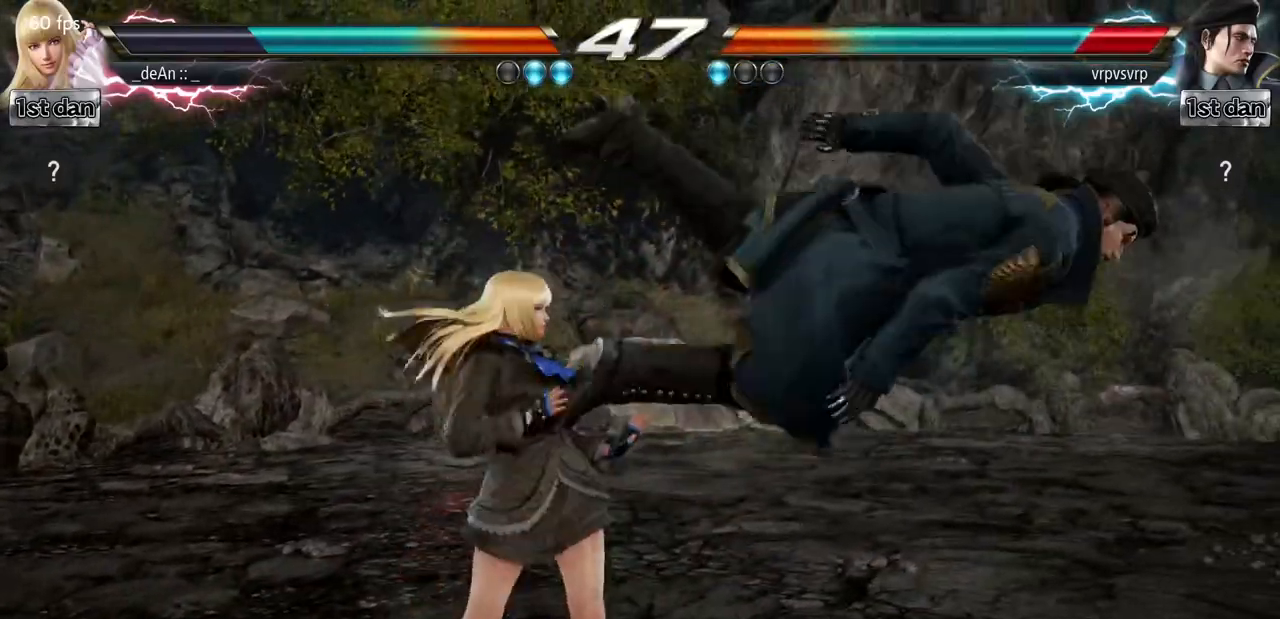
{"buttons": [], "left_stick": "down", "events": [[67, "SQUARE", "up"], [234, "left_stick", "down"], [384, "TRIANGLE", "down"], [484, "TRIANGLE", "up"]]}
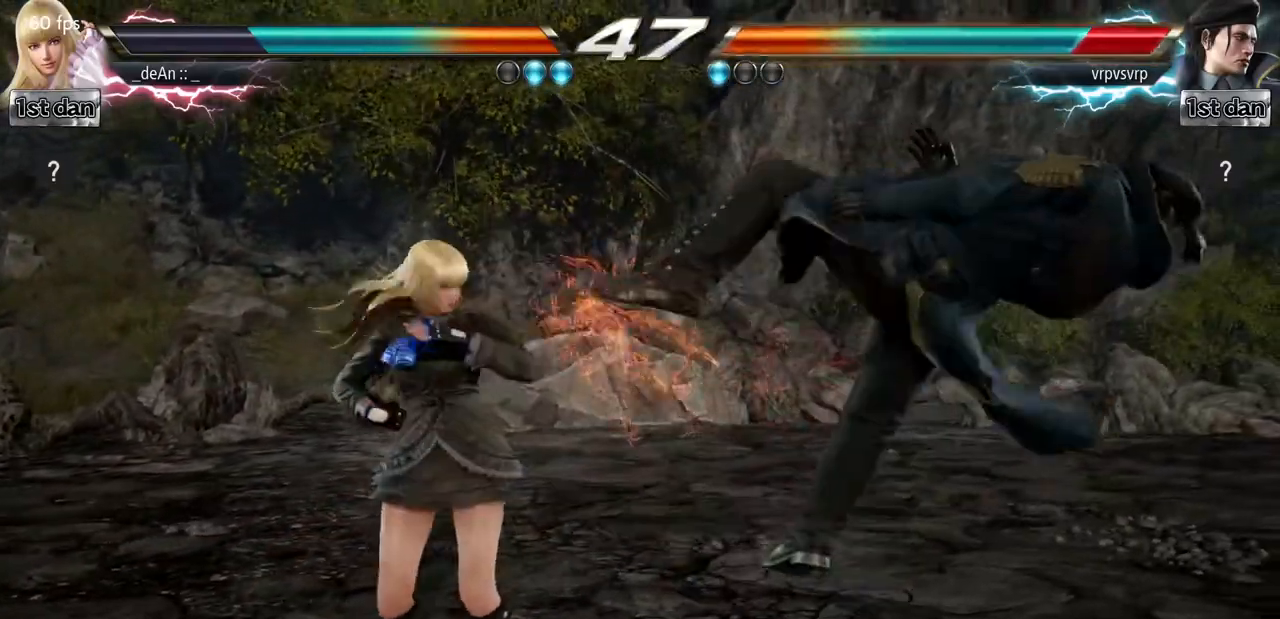
{"buttons": [], "left_stick": "down", "events": [[50, "TRIANGLE", "down"], [183, "TRIANGLE", "up"], [383, "CROSS", "down"], [467, "CROSS", "up"]]}
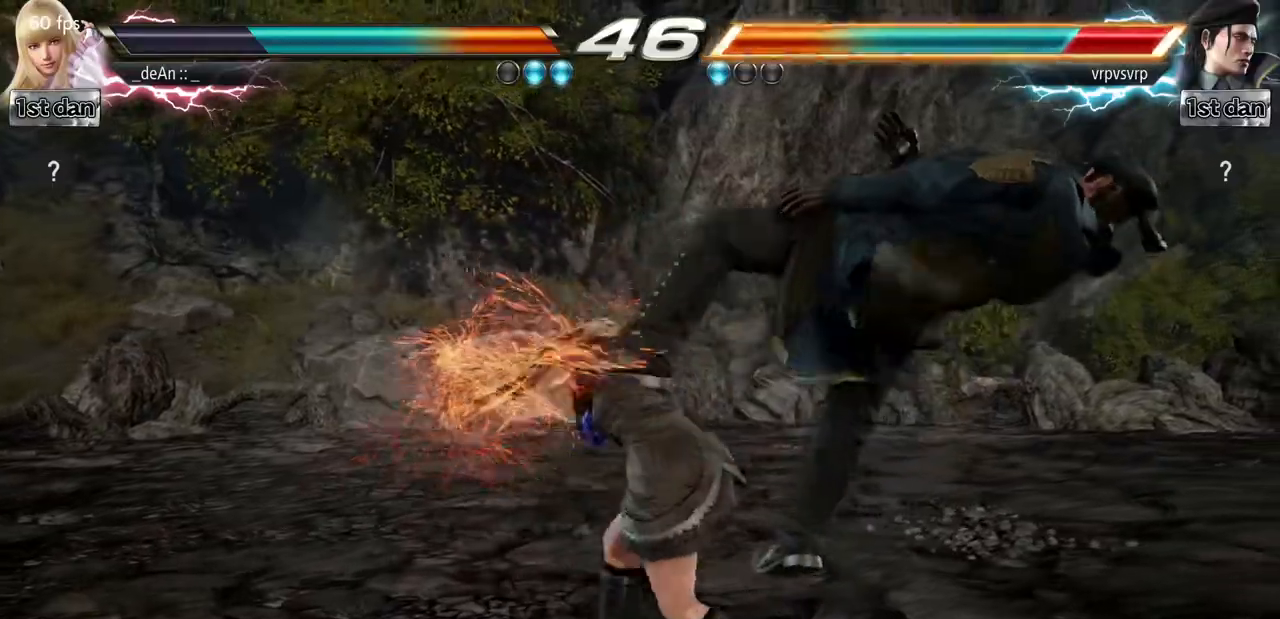
{"buttons": ["CROSS"], "left_stick": "down", "events": [[67, "CROSS", "down"], [200, "CROSS", "up"], [234, "CROSS", "down"], [317, "CROSS", "up"], [434, "CROSS", "down"]]}
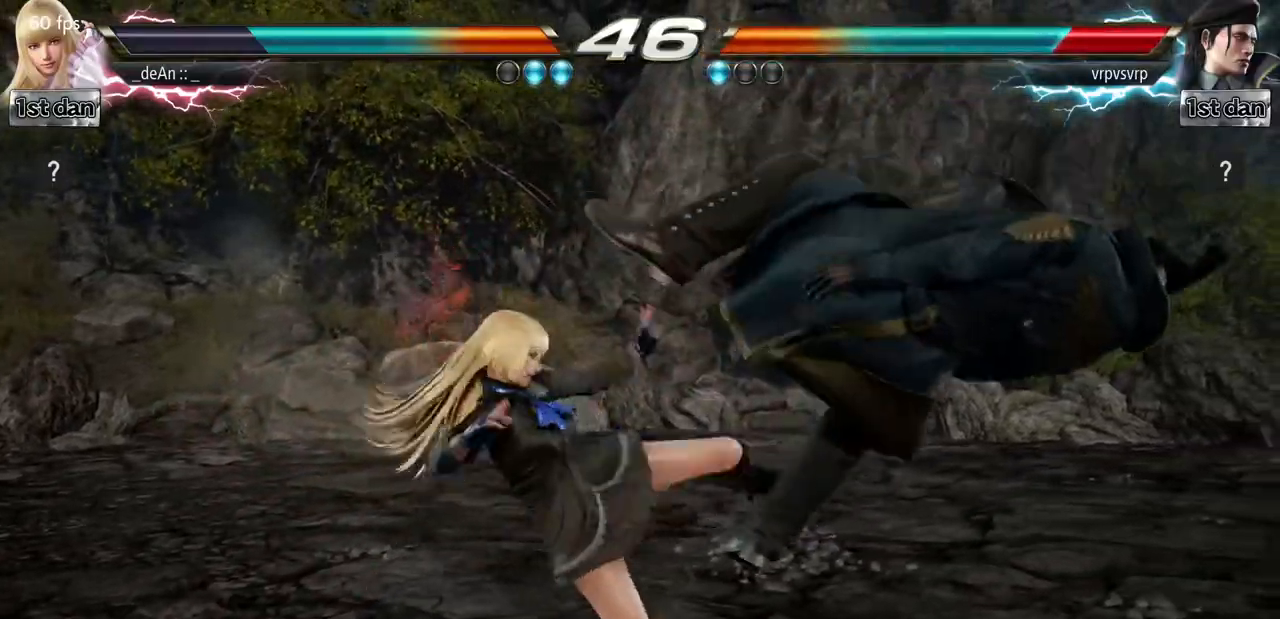
{"buttons": [], "left_stick": "right", "events": [[66, "left_stick", "center"], [83, "CROSS", "up"], [467, "left_stick", "right"]]}
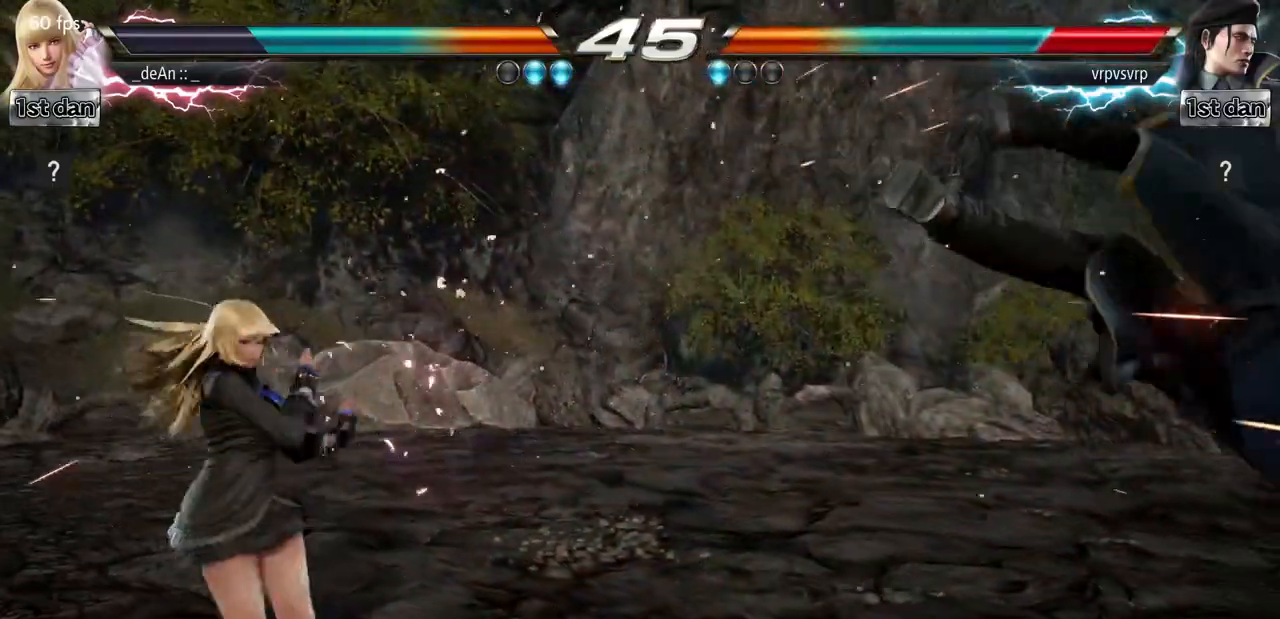
{"buttons": [], "left_stick": "right", "events": [[33, "left_stick", "center"], [134, "left_stick", "right"], [234, "CROSS", "down"], [451, "CROSS", "up"]]}